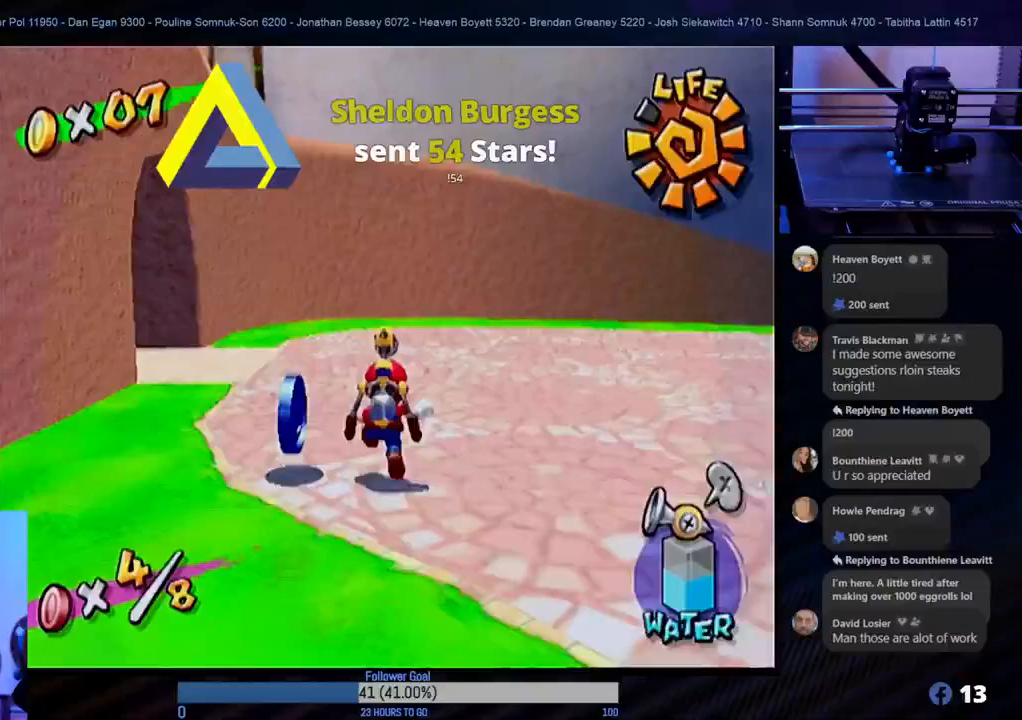
Gameplay with a controller (Nintendo layout); each line is a JSON object with the inputs held at the frame after it. "events" lists button and stick changes between this image and that frame as [ms after this image, input, new state], when the widget could be followed in between. Not read: L3 R3.
{"buttons": [], "left_stick": "right", "right_stick": "center", "events": [[33, "left_stick", "left"], [233, "left_stick", "up"], [417, "left_stick", "right"]]}
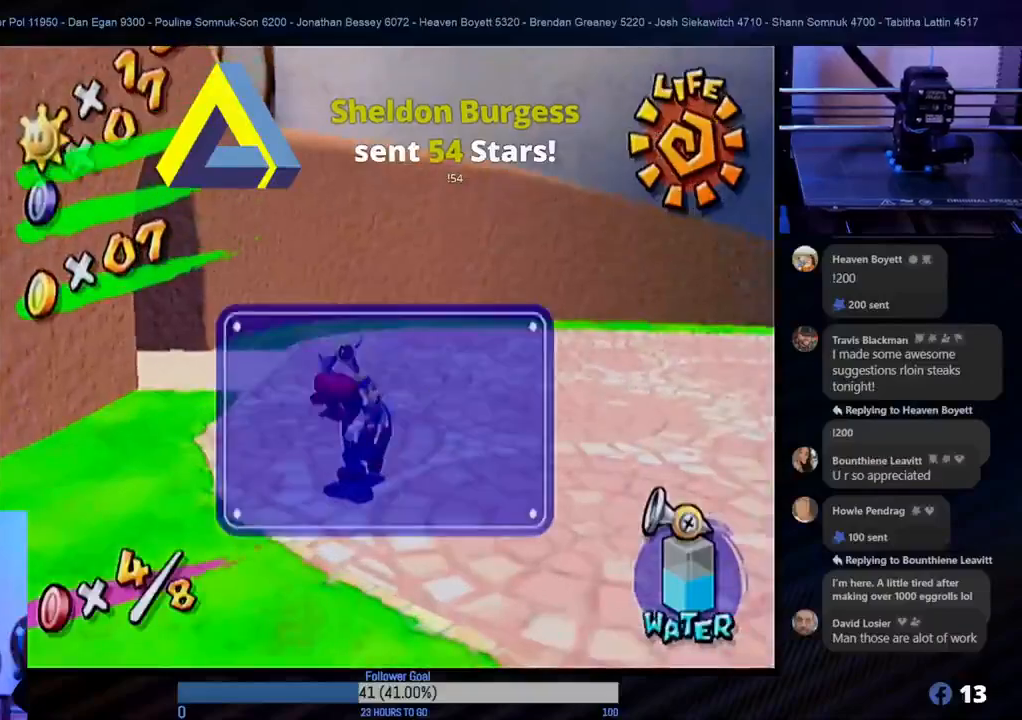
{"buttons": ["A"], "left_stick": "center", "right_stick": "center", "events": [[50, "left_stick", "center"], [467, "A", "down"]]}
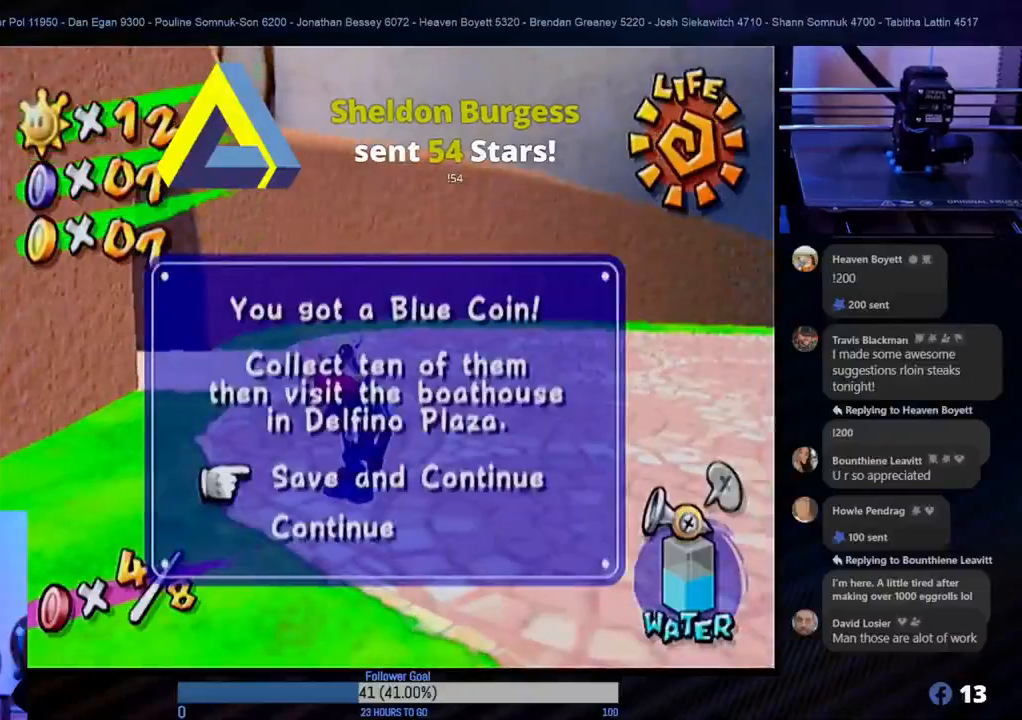
{"buttons": [], "left_stick": "up", "right_stick": "center", "events": [[117, "A", "up"], [417, "left_stick", "up"]]}
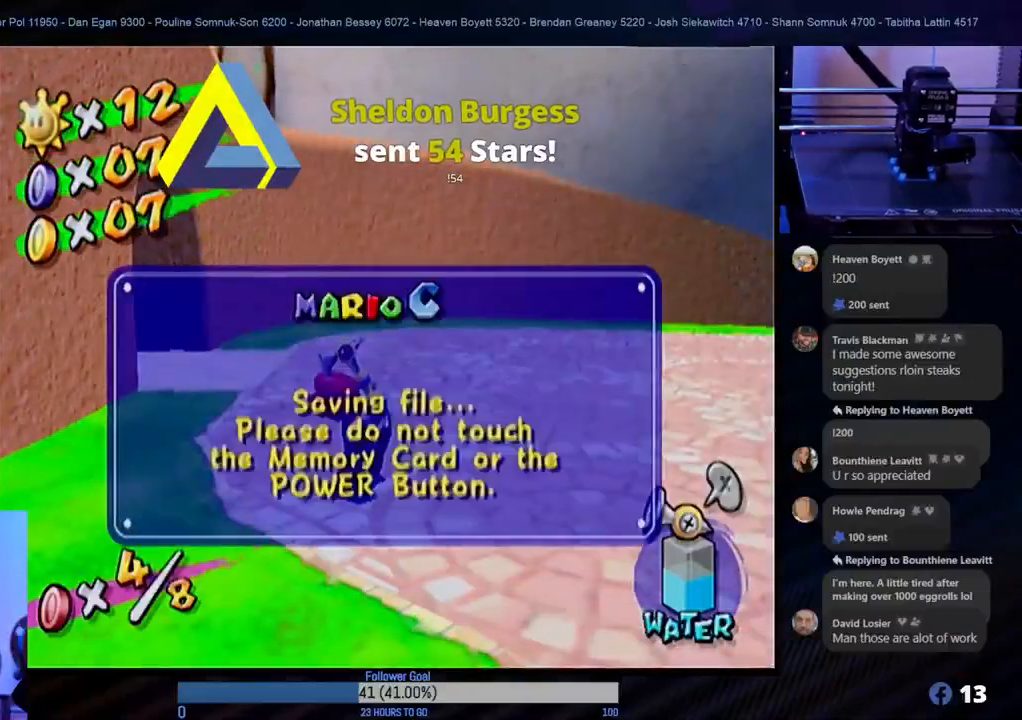
{"buttons": ["A"], "left_stick": "center", "right_stick": "center", "events": [[400, "left_stick", "center"], [450, "A", "down"]]}
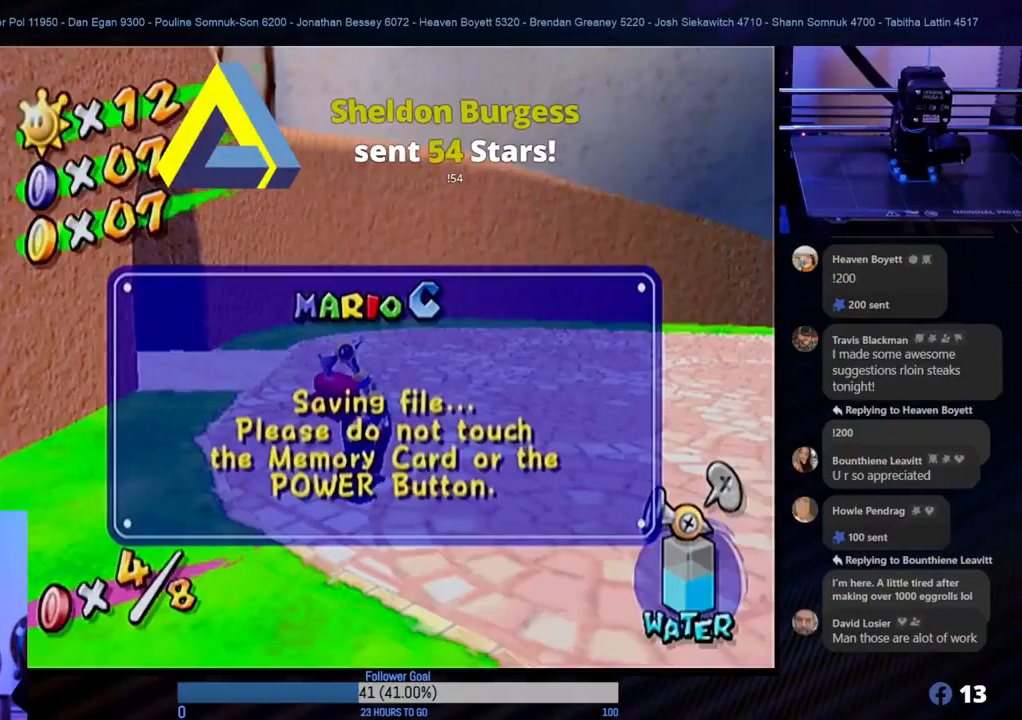
{"buttons": [], "left_stick": "up", "right_stick": "center", "events": [[83, "A", "up"], [317, "left_stick", "up"]]}
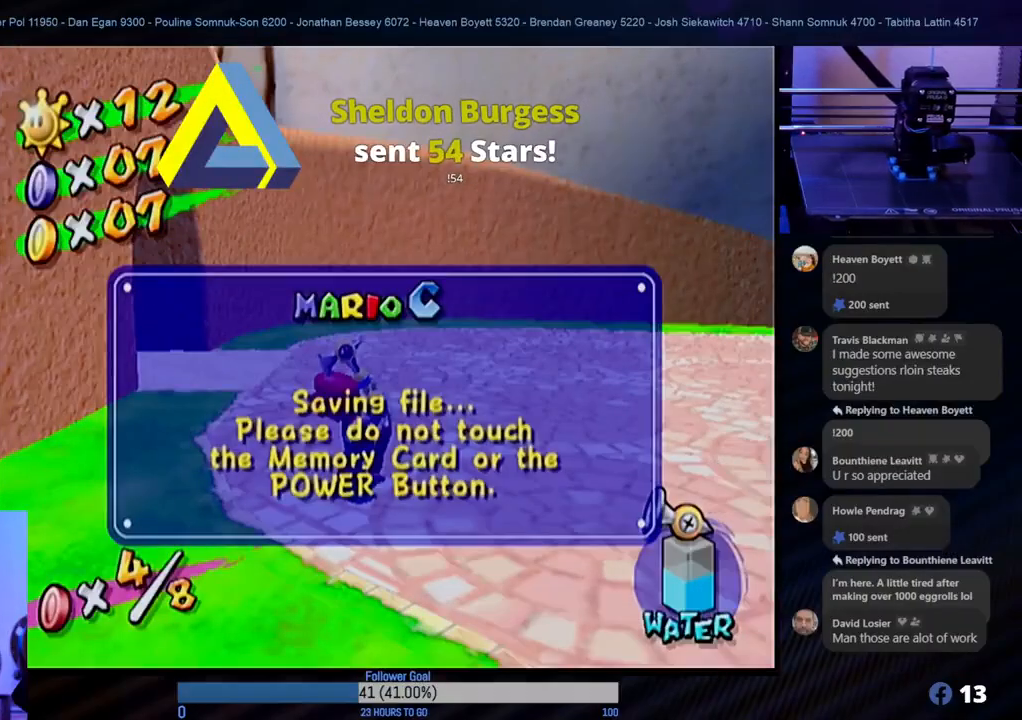
{"buttons": [], "left_stick": "center", "right_stick": "center", "events": [[117, "left_stick", "center"], [150, "A", "down"], [300, "A", "up"]]}
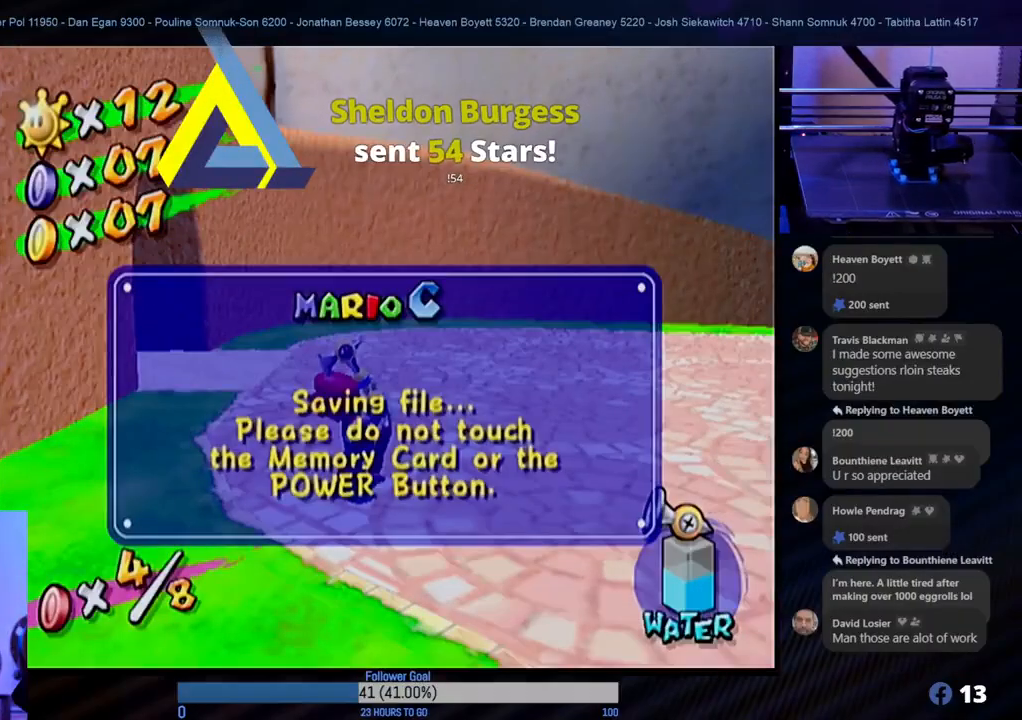
{"buttons": [], "left_stick": "center", "right_stick": "center", "events": [[83, "left_stick", "up"], [217, "left_stick", "center"]]}
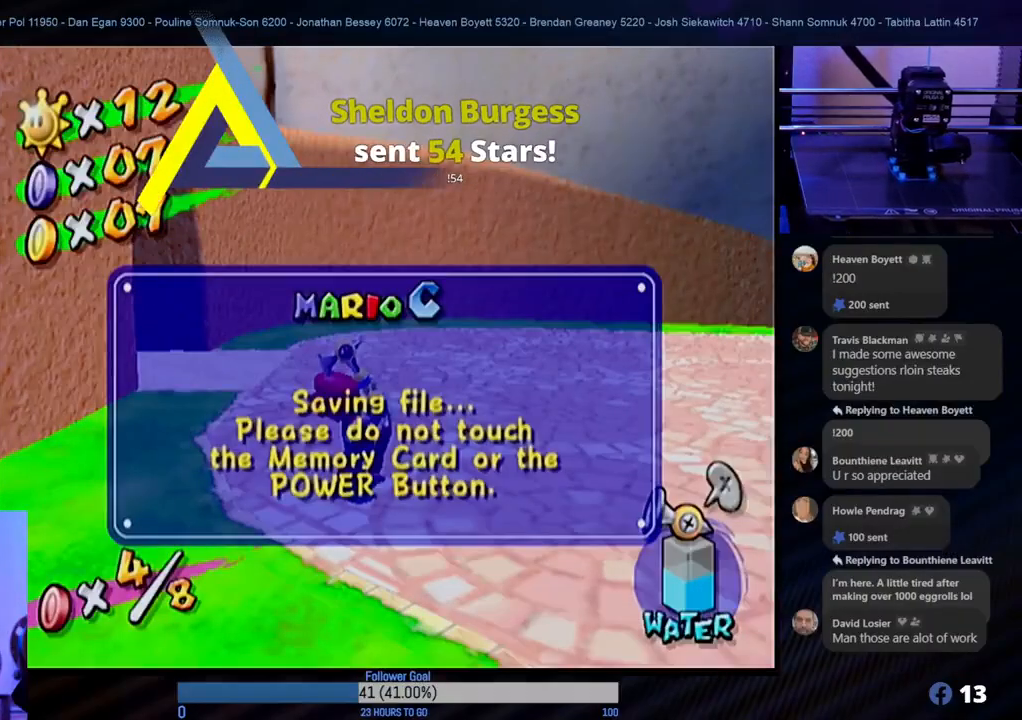
{"buttons": [], "left_stick": "center", "right_stick": "center", "events": [[317, "A", "down"], [467, "A", "up"]]}
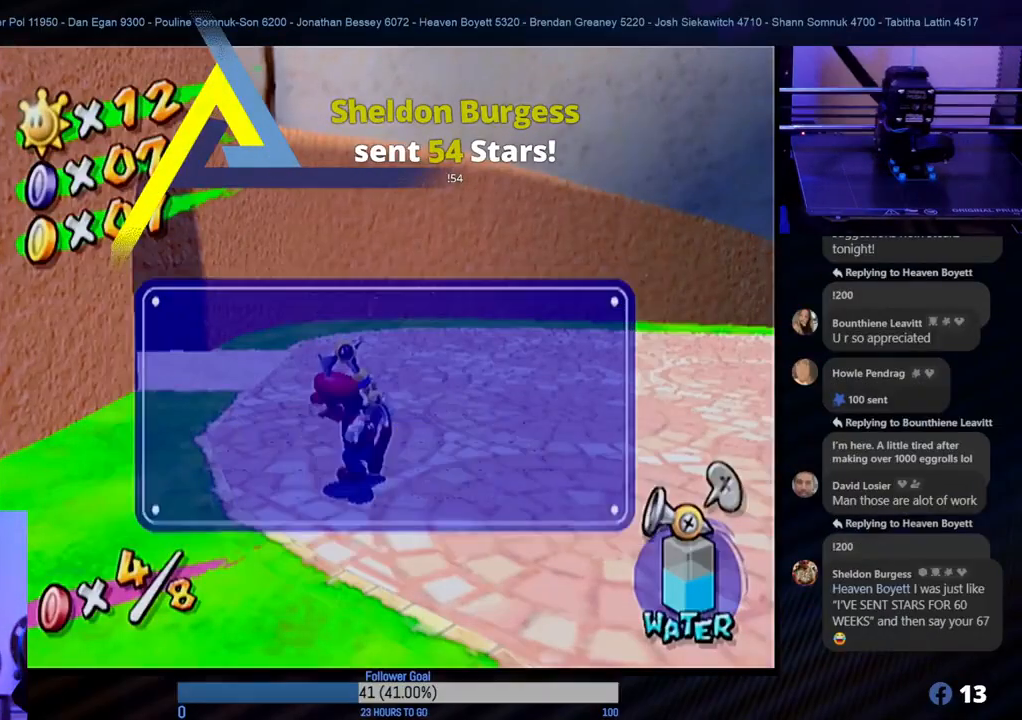
{"buttons": [], "left_stick": "up", "right_stick": "center", "events": [[333, "left_stick", "up"]]}
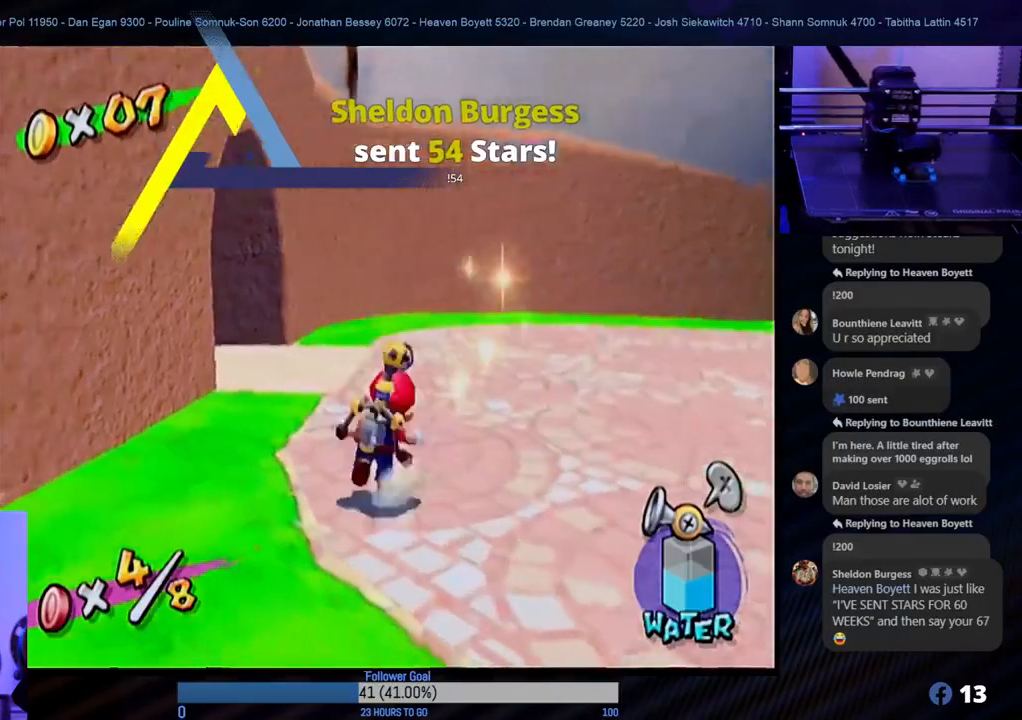
{"buttons": [], "left_stick": "up-left", "right_stick": "center", "events": [[450, "left_stick", "up-left"]]}
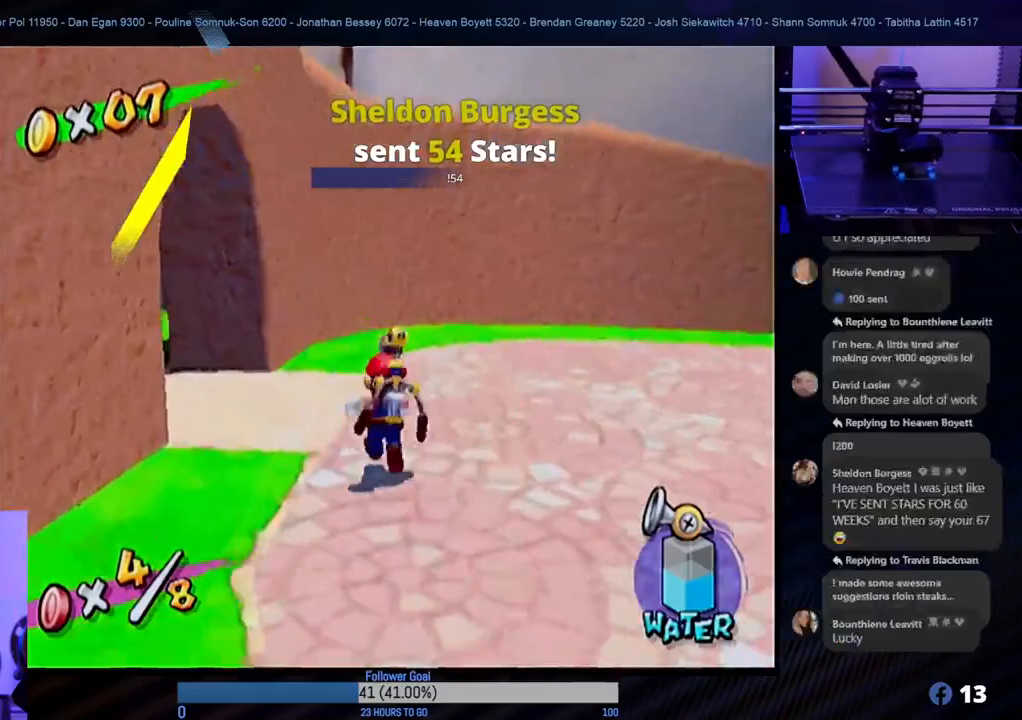
{"buttons": [], "left_stick": "up", "right_stick": "center", "events": [[167, "left_stick", "left"], [267, "left_stick", "up-left"], [317, "L1", "down"], [450, "L1", "up"], [450, "left_stick", "up"]]}
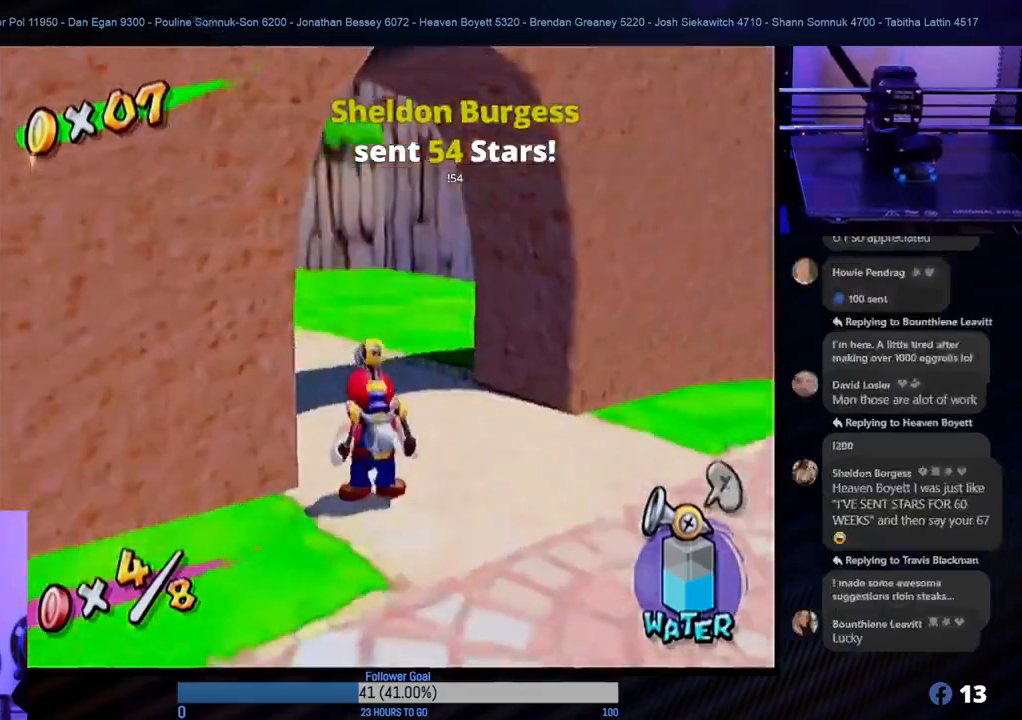
{"buttons": [], "left_stick": "up-right", "right_stick": "center", "events": [[283, "left_stick", "up-right"]]}
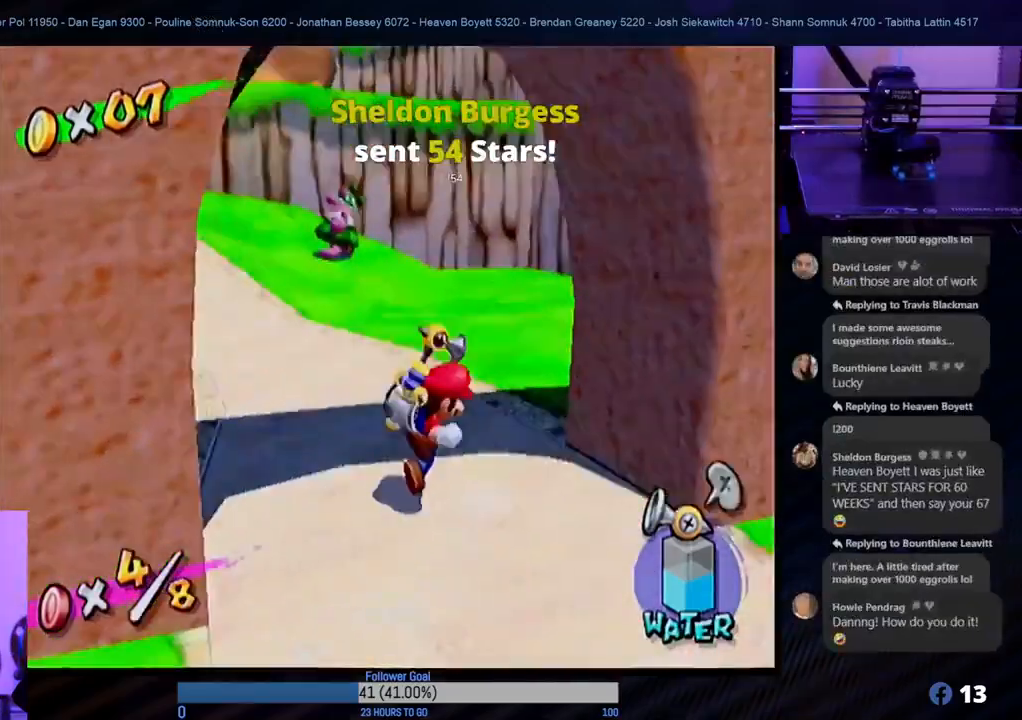
{"buttons": ["L1"], "left_stick": "up-left", "right_stick": "center", "events": [[33, "left_stick", "up-left"], [433, "L1", "down"]]}
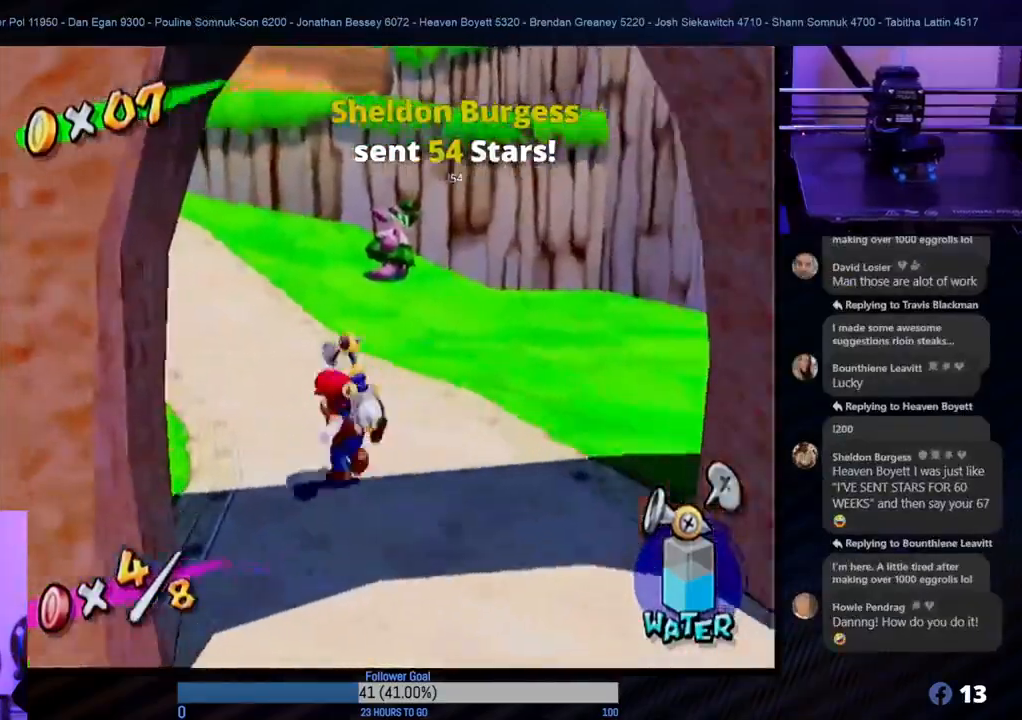
{"buttons": [], "left_stick": "up", "right_stick": "center", "events": [[67, "L1", "up"], [83, "left_stick", "up"]]}
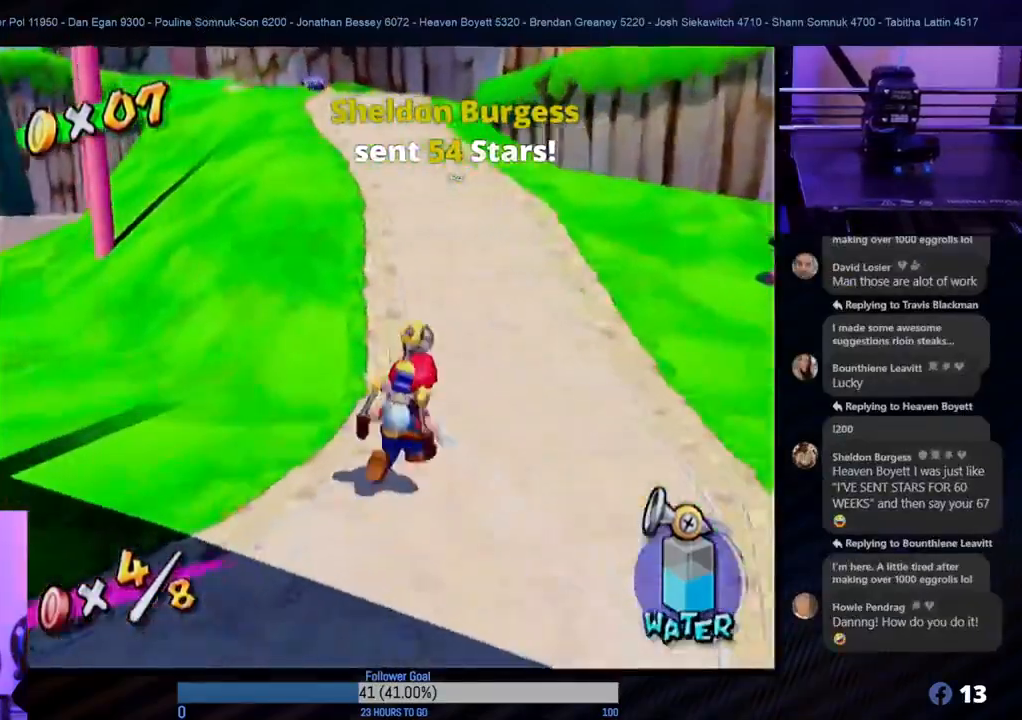
{"buttons": [], "left_stick": "up", "right_stick": "center", "events": []}
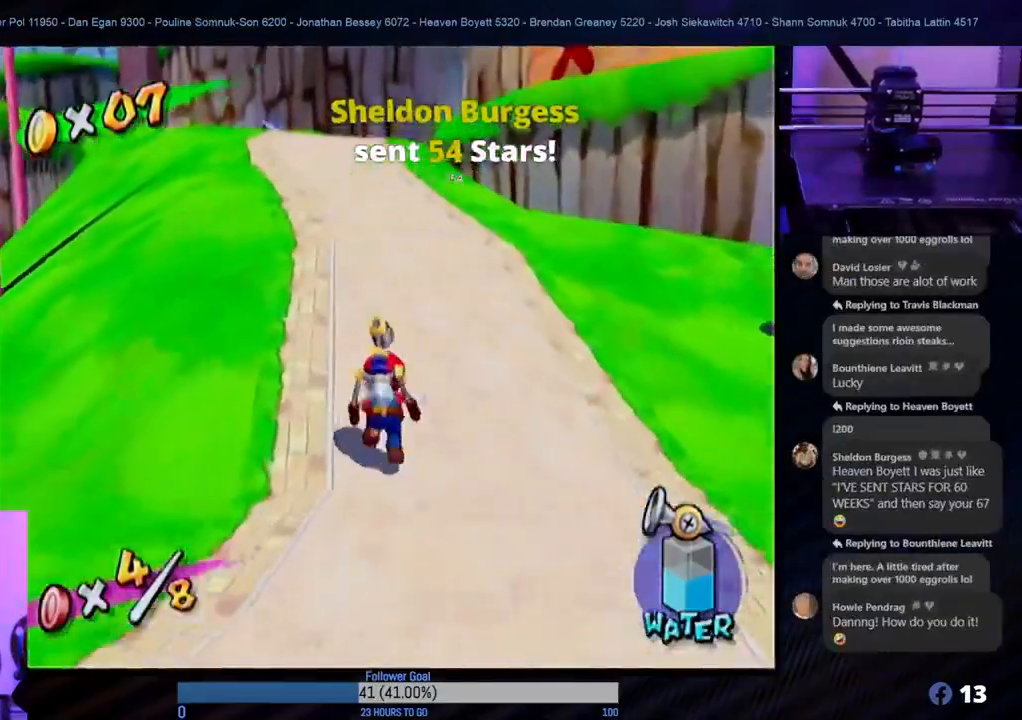
{"buttons": [], "left_stick": "up-left", "right_stick": "center", "events": [[83, "left_stick", "up-left"]]}
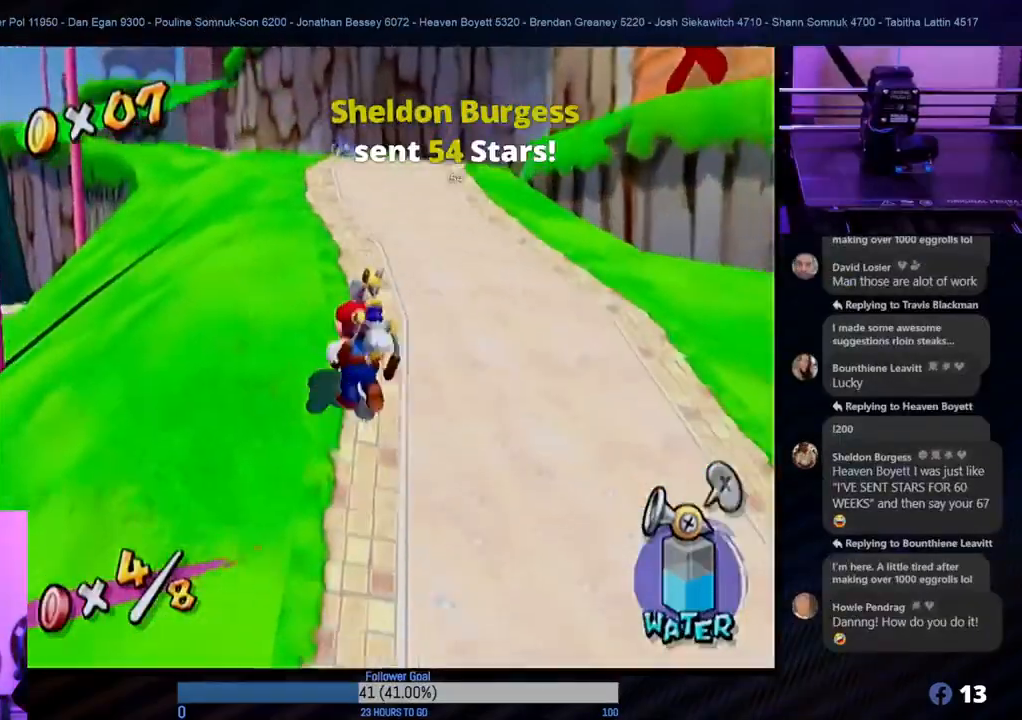
{"buttons": [], "left_stick": "up-left", "right_stick": "center", "events": [[17, "left_stick", "left"], [233, "L1", "down"], [367, "L1", "up"], [433, "left_stick", "up-left"]]}
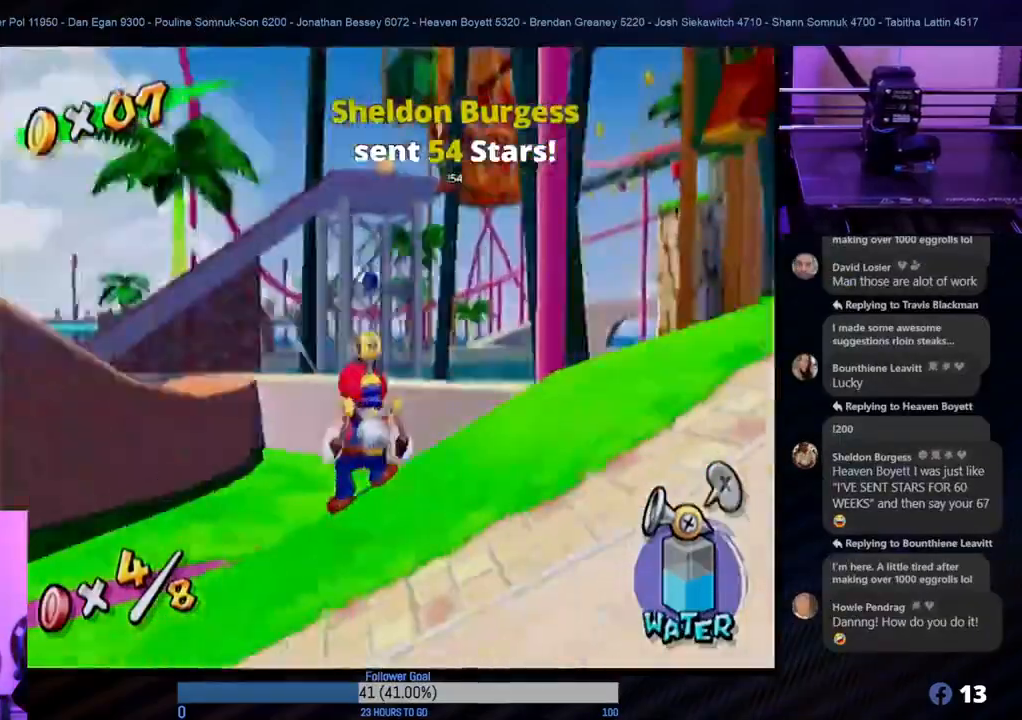
{"buttons": [], "left_stick": "up", "right_stick": "center", "events": [[83, "left_stick", "up"]]}
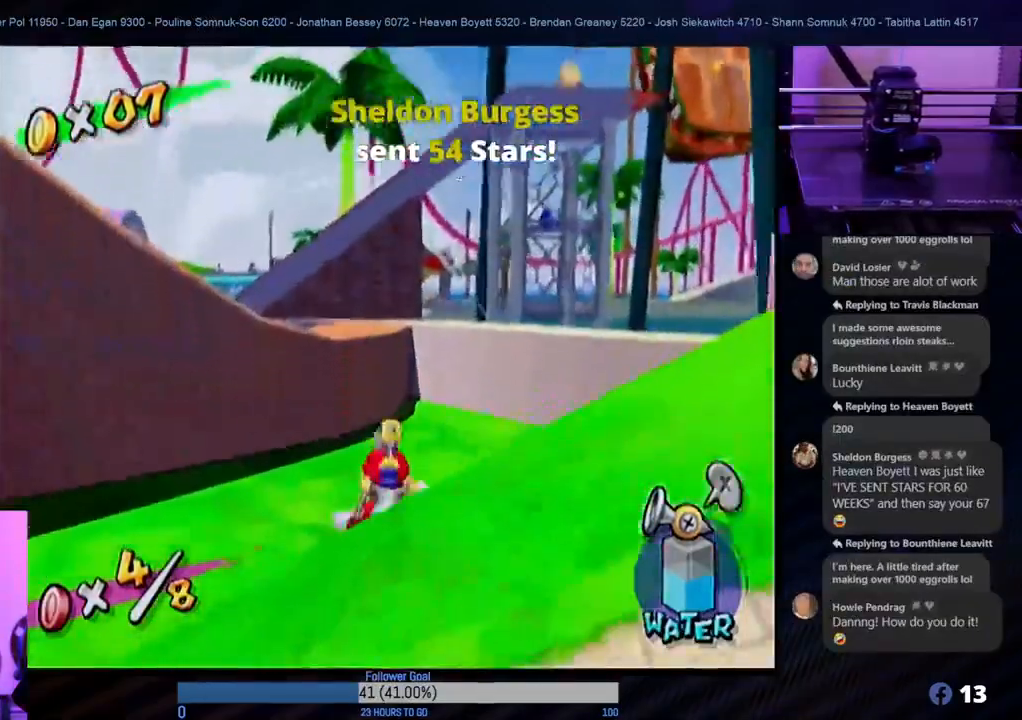
{"buttons": [], "left_stick": "up-right", "right_stick": "center", "events": [[150, "left_stick", "up-right"]]}
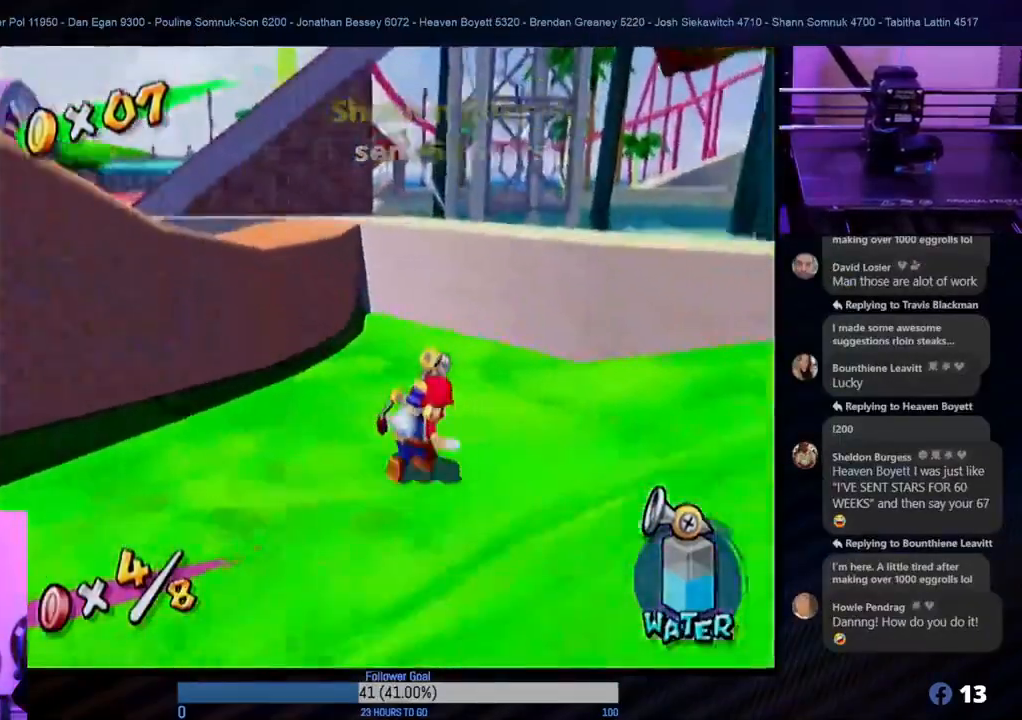
{"buttons": [], "left_stick": "up", "right_stick": "center", "events": [[50, "left_stick", "up"], [250, "X", "down"], [417, "X", "up"]]}
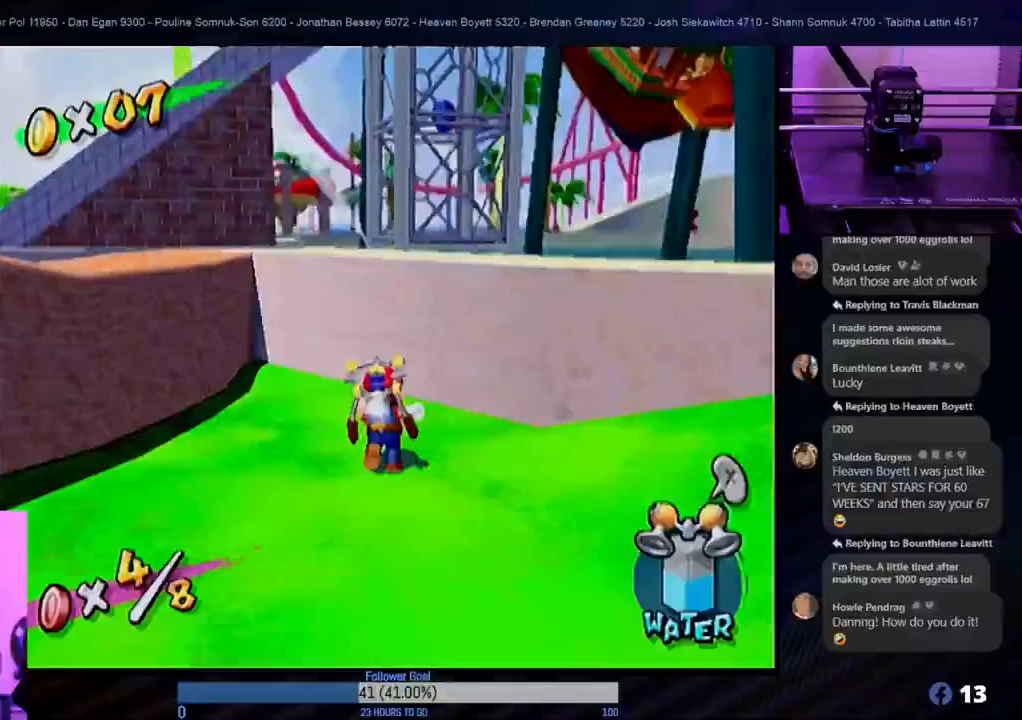
{"buttons": ["R1"], "left_stick": "up-right", "right_stick": "center", "events": [[100, "A", "down"], [317, "left_stick", "up-right"], [383, "R1", "down"], [433, "A", "up"]]}
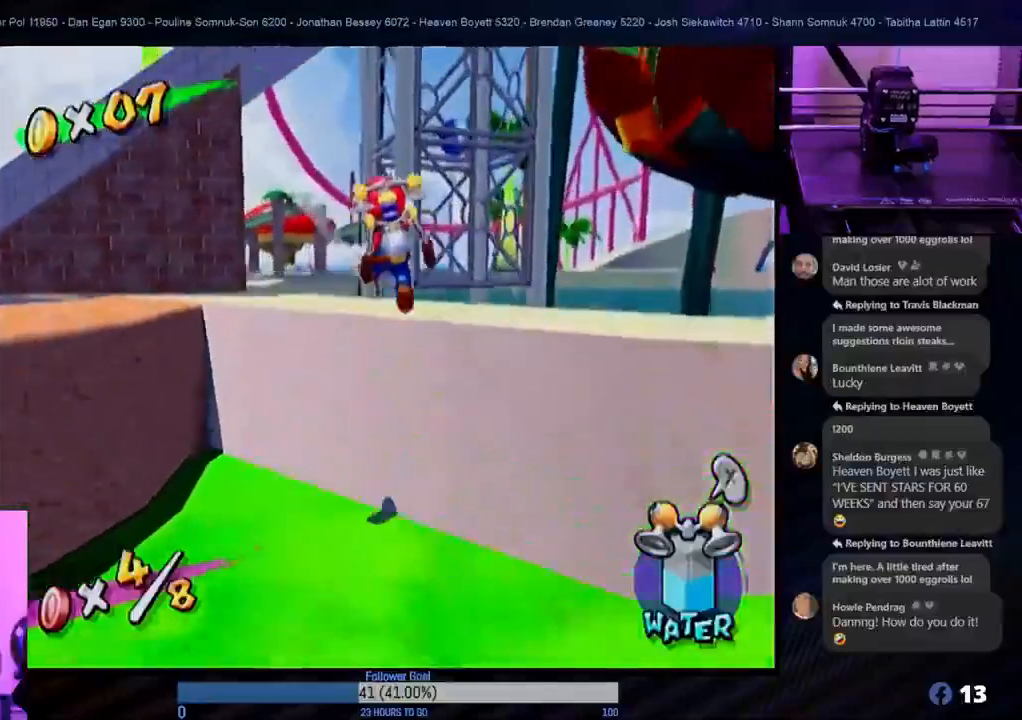
{"buttons": ["R1"], "left_stick": "up-right", "right_stick": "center", "events": []}
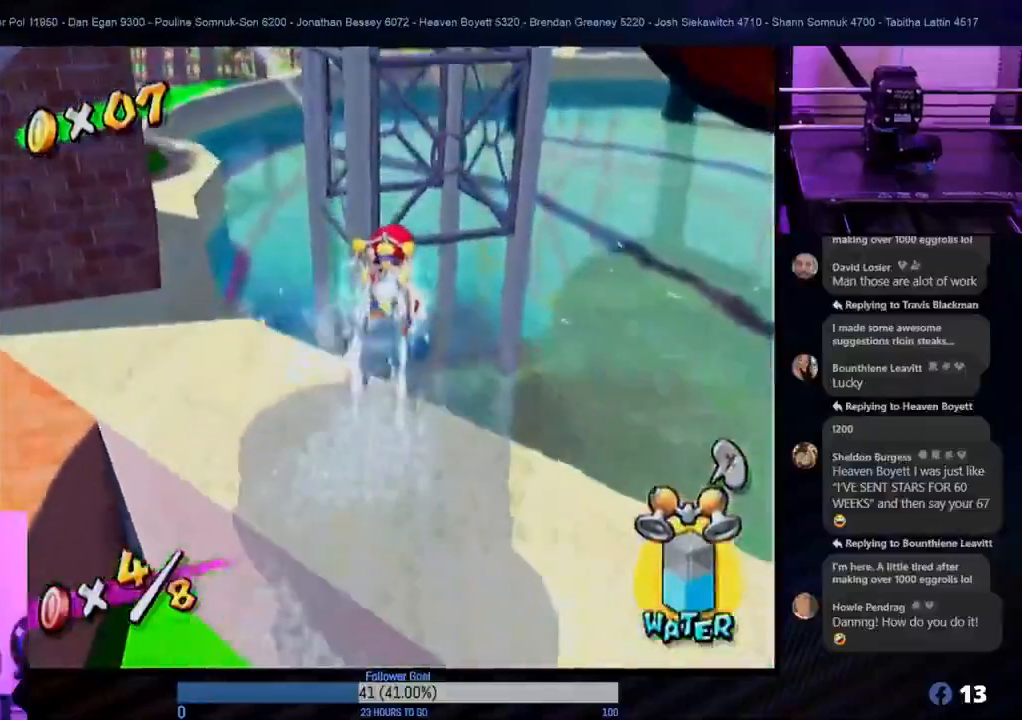
{"buttons": [], "left_stick": "up", "right_stick": "center", "events": [[100, "left_stick", "up"], [367, "R1", "up"]]}
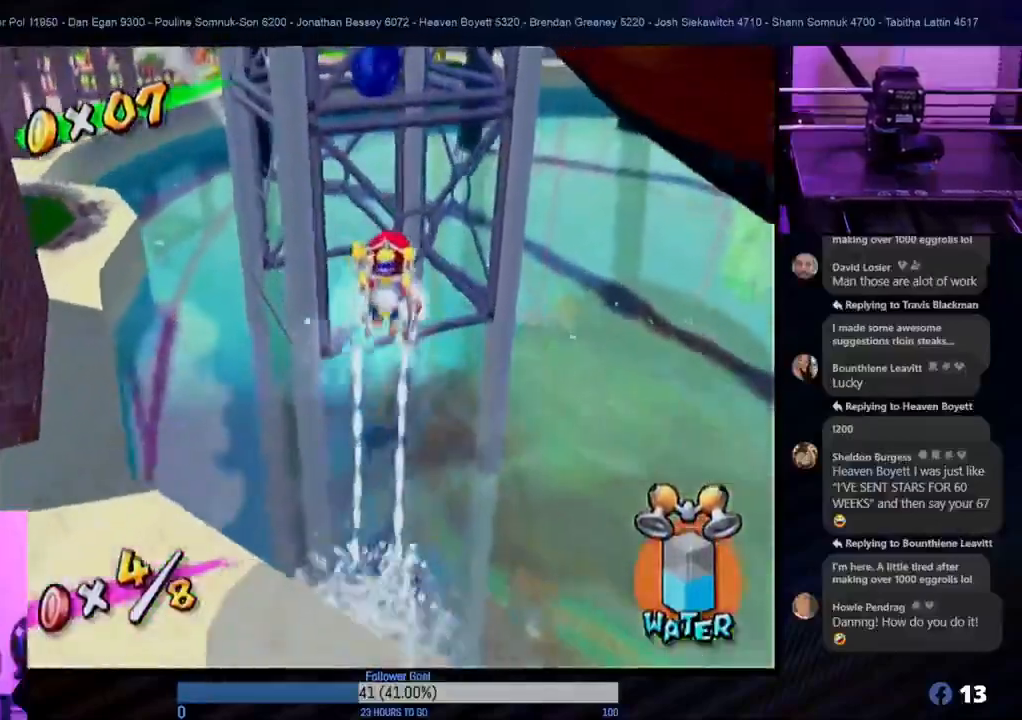
{"buttons": [], "left_stick": "up-right", "right_stick": "center", "events": [[17, "left_stick", "up-right"]]}
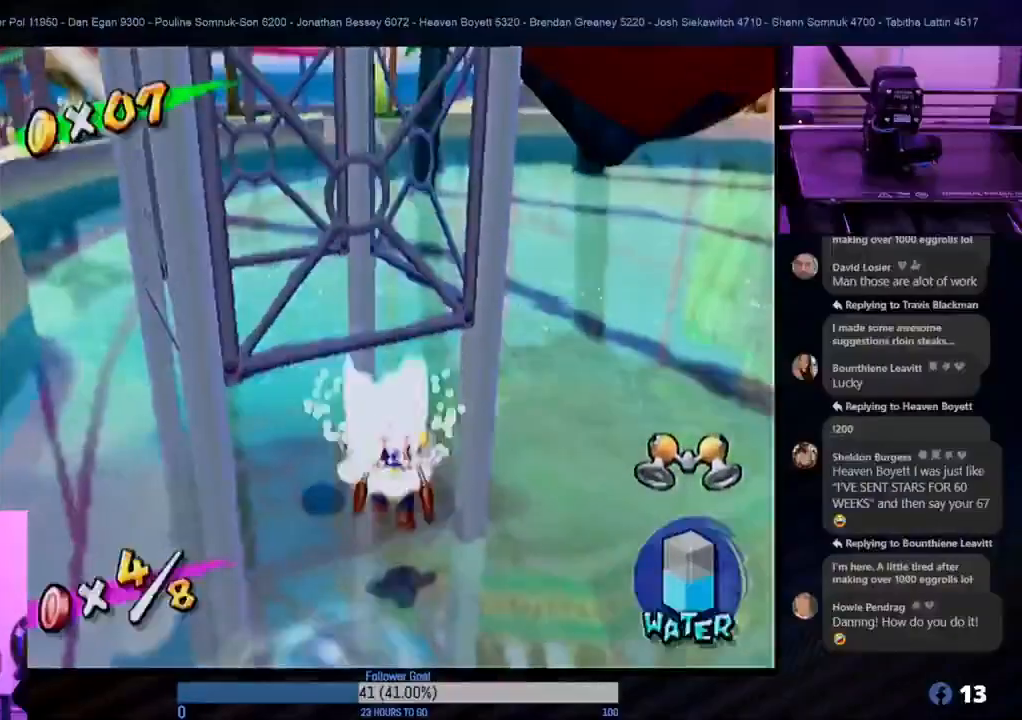
{"buttons": ["R1"], "left_stick": "up-right", "right_stick": "center", "events": [[50, "R1", "down"]]}
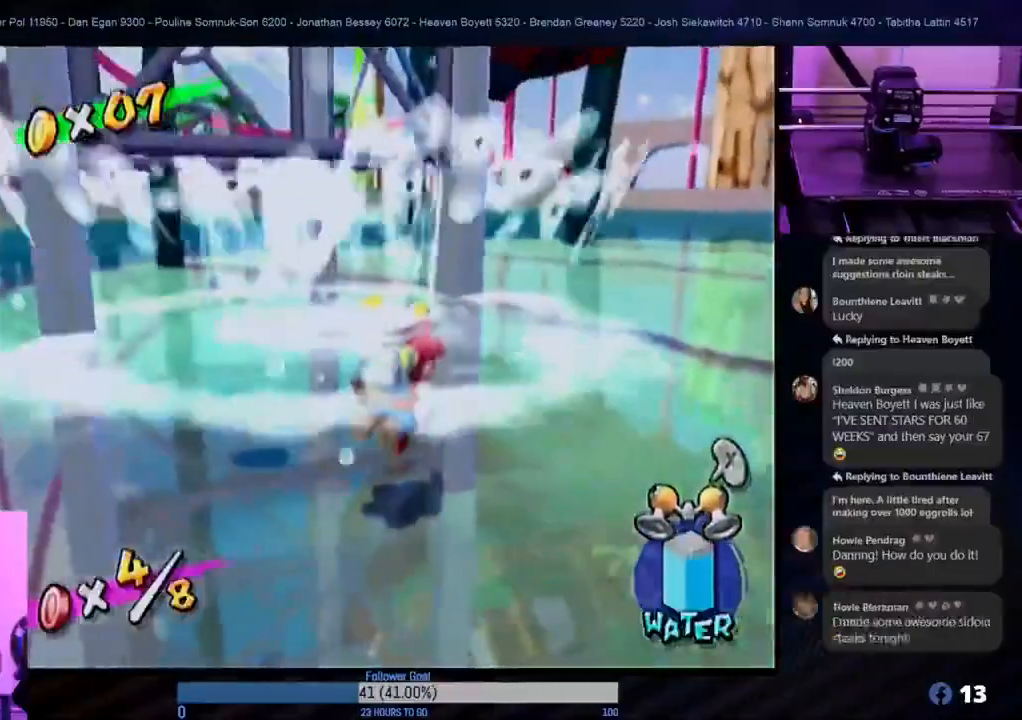
{"buttons": ["R1"], "left_stick": "right", "right_stick": "center", "events": [[417, "left_stick", "right"]]}
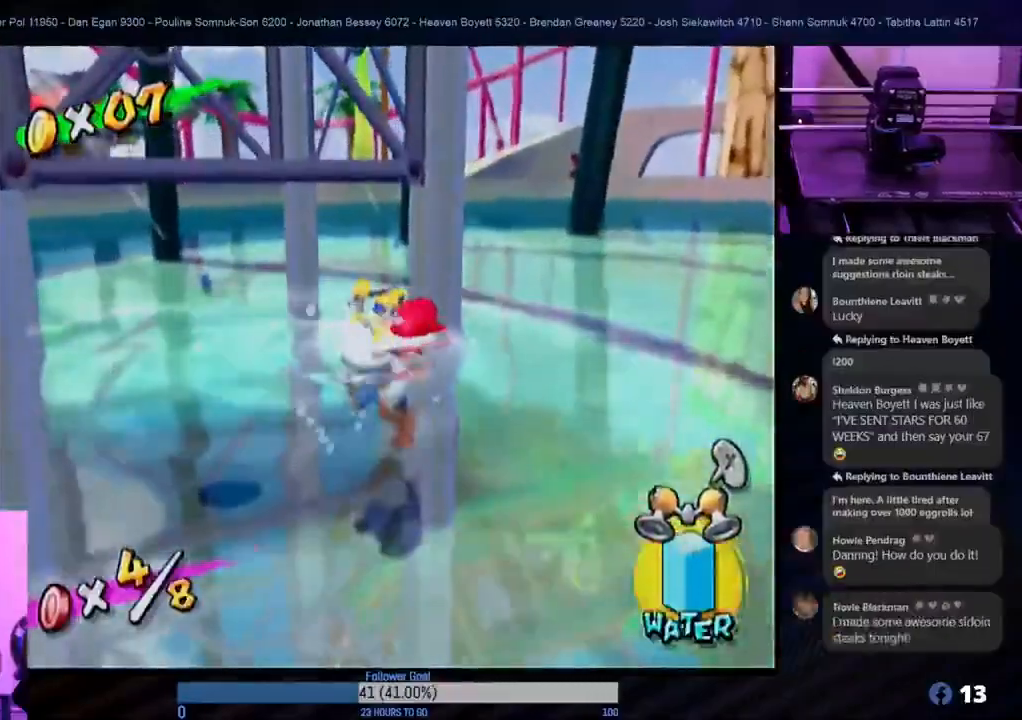
{"buttons": [], "left_stick": "right", "right_stick": "center", "events": [[33, "R1", "up"]]}
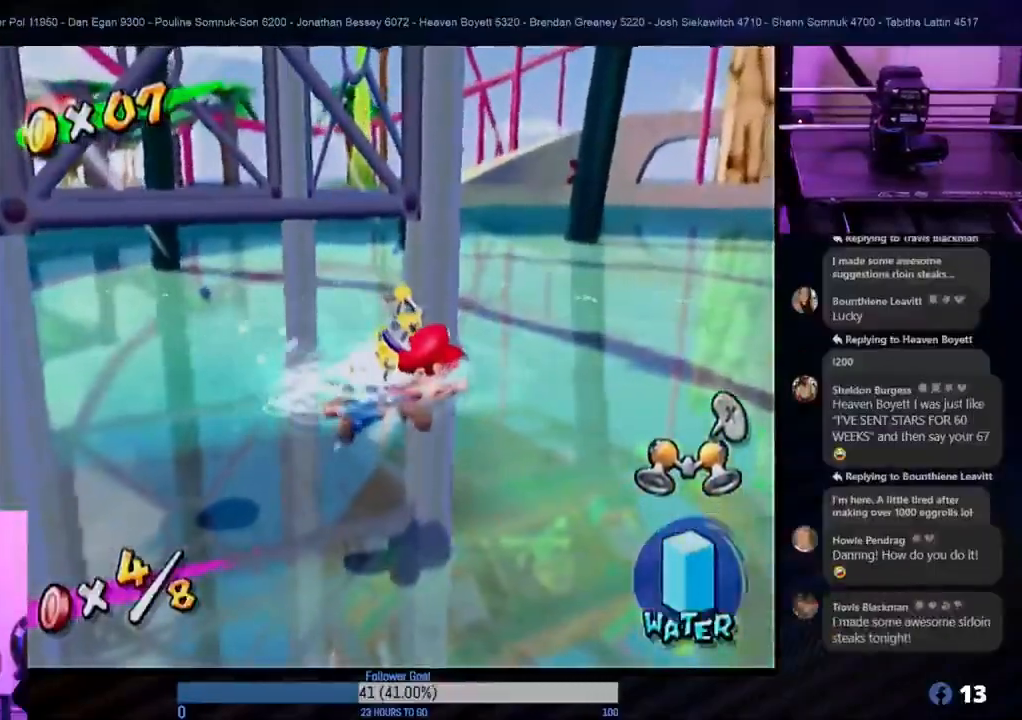
{"buttons": [], "left_stick": "right", "right_stick": "center", "events": [[283, "left_stick", "down-right"], [433, "left_stick", "right"]]}
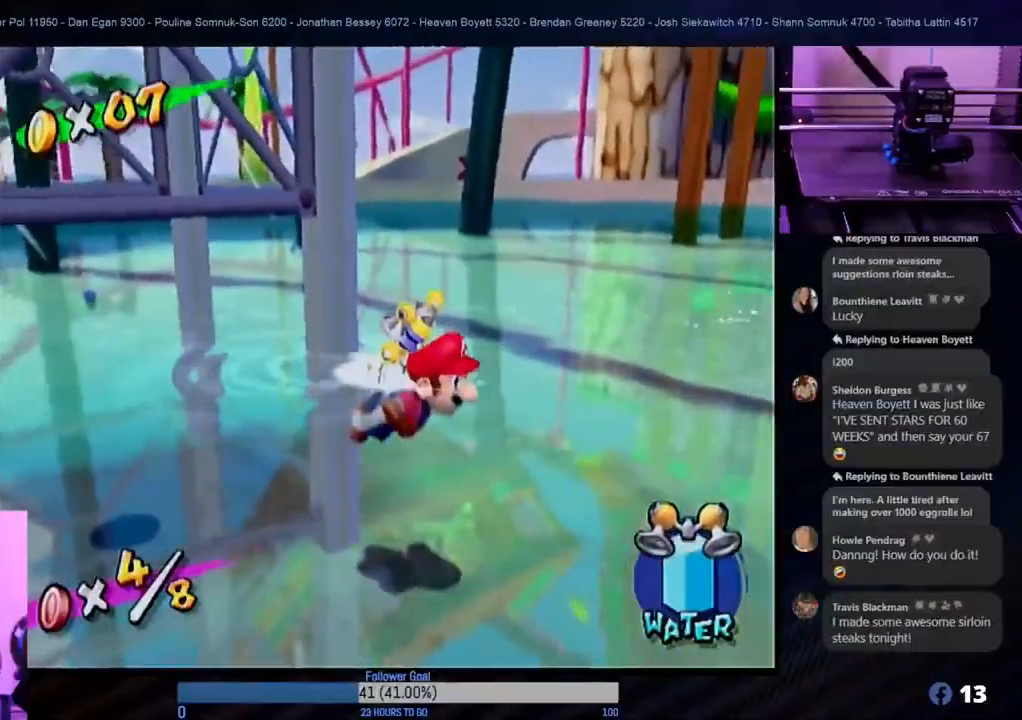
{"buttons": [], "left_stick": "up-right", "right_stick": "center", "events": [[67, "left_stick", "up-right"]]}
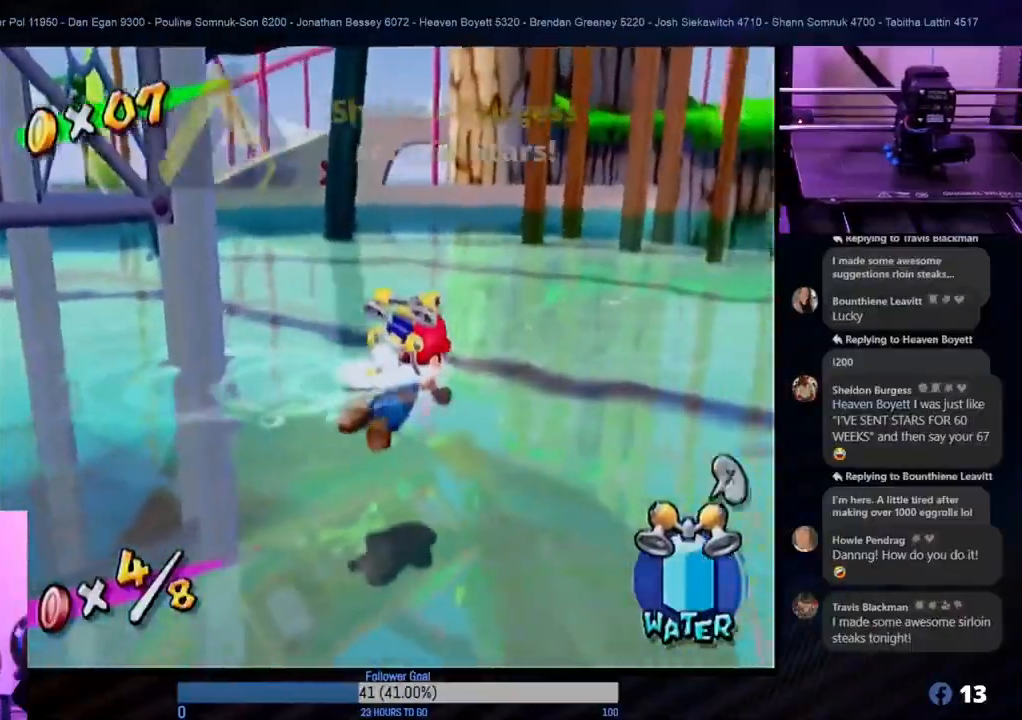
{"buttons": [], "left_stick": "up-right", "right_stick": "center", "events": []}